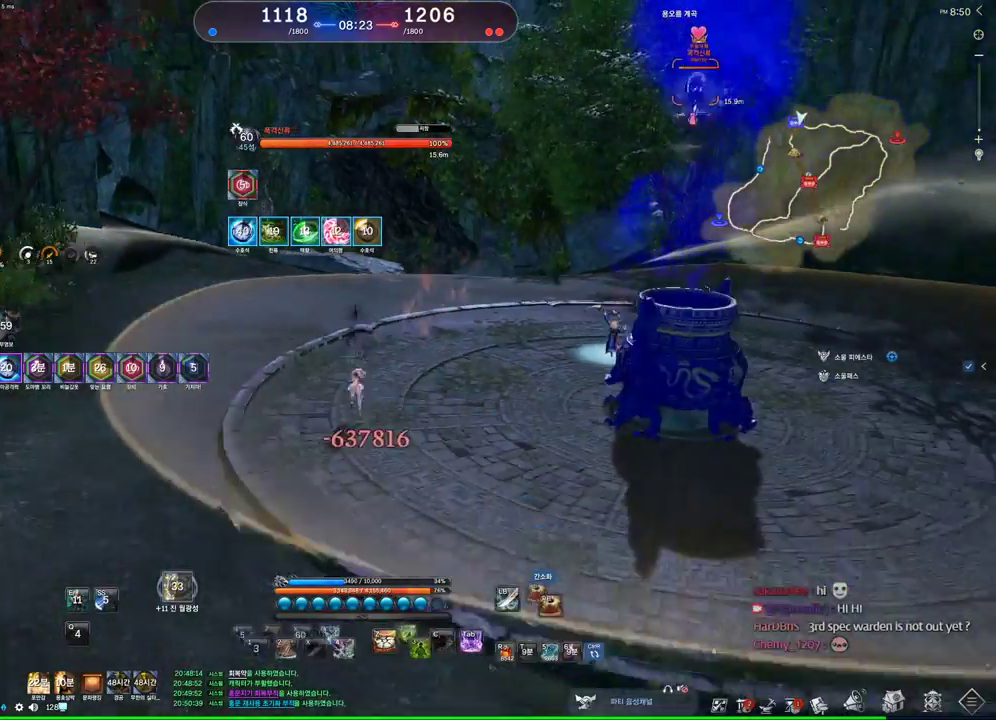
Gameplay with keyboard and mouse; each line is a JSON object with the keys and mouse buttons held at the frame after it. "events" lists presses ("down") and releases ("up") of "1", "2", "3", "4", "5", "a", "alt", "c", "ctrl", "d", "e", "f", "m", "q", "r", "s", "shift", "space", "t", "tab", "tilde", "v", "w", "x", "z", "mouse_left", "mouse_wheel" and "mouse_right" between this image and that frame as [ms after this image, input, new state], when the widget could be followed in between. "mouse_left", "mouse_wheel", "mouse_right" = the "left", "wheel", "right" buttons of the "mouse" list. No other keys are recorded. "wheel" means that the mouse wheel is clicked or scrolled. Not read: mouse_move other_keys.
{"keys": ["a"], "mouse": [], "events": []}
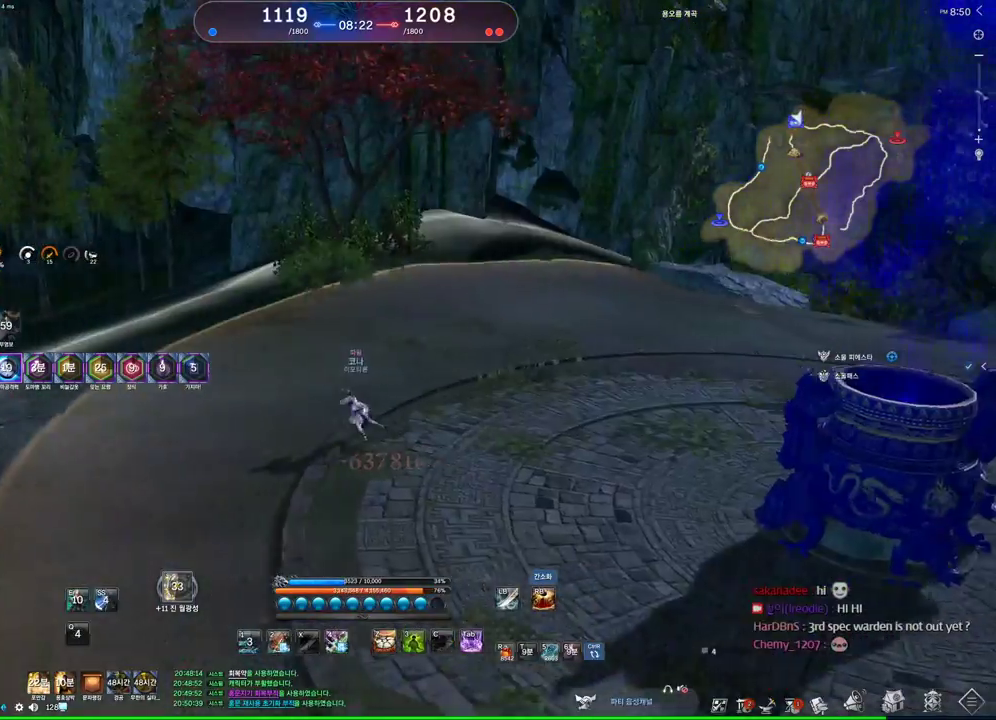
{"keys": ["a"], "mouse": [], "events": []}
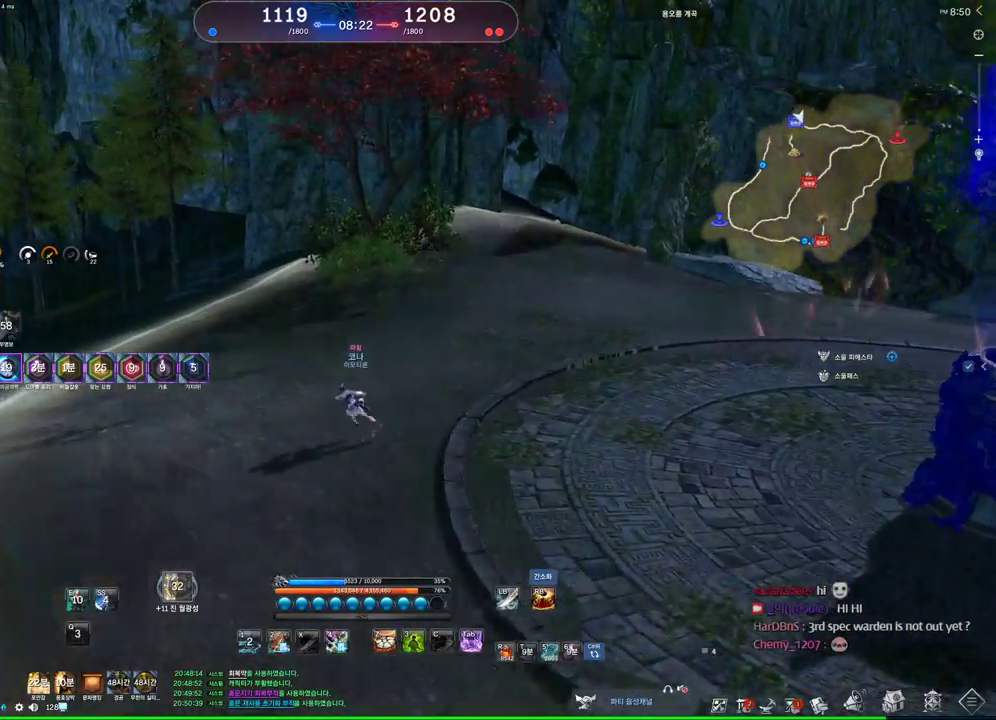
{"keys": ["a"], "mouse": [], "events": [[133, "tab", "down"], [367, "tab", "up"]]}
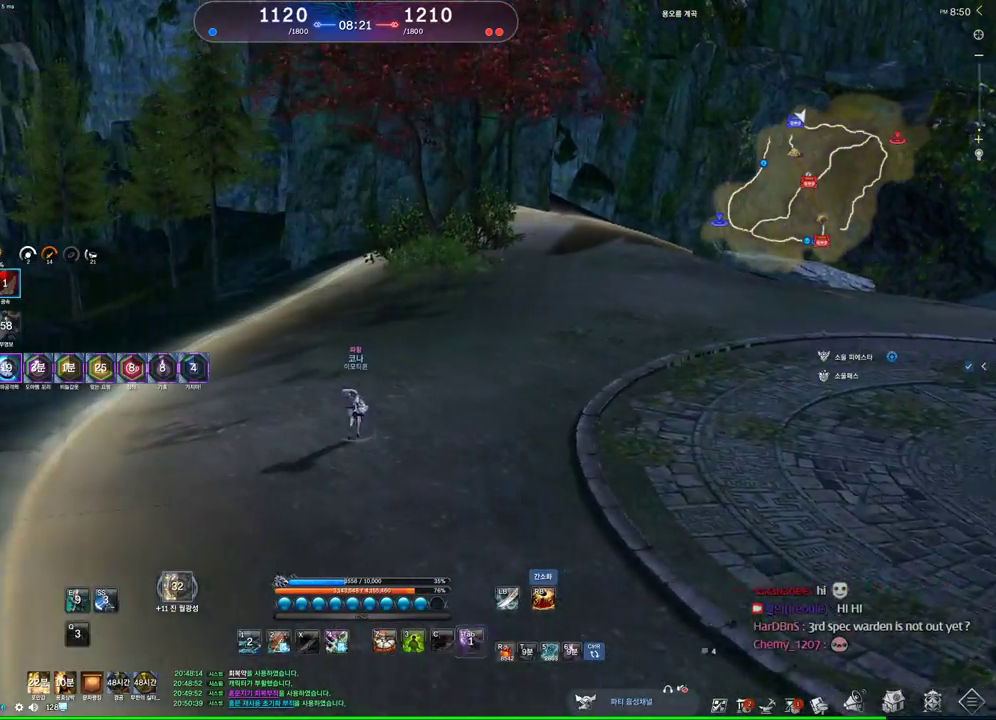
{"keys": ["a"], "mouse": [], "events": []}
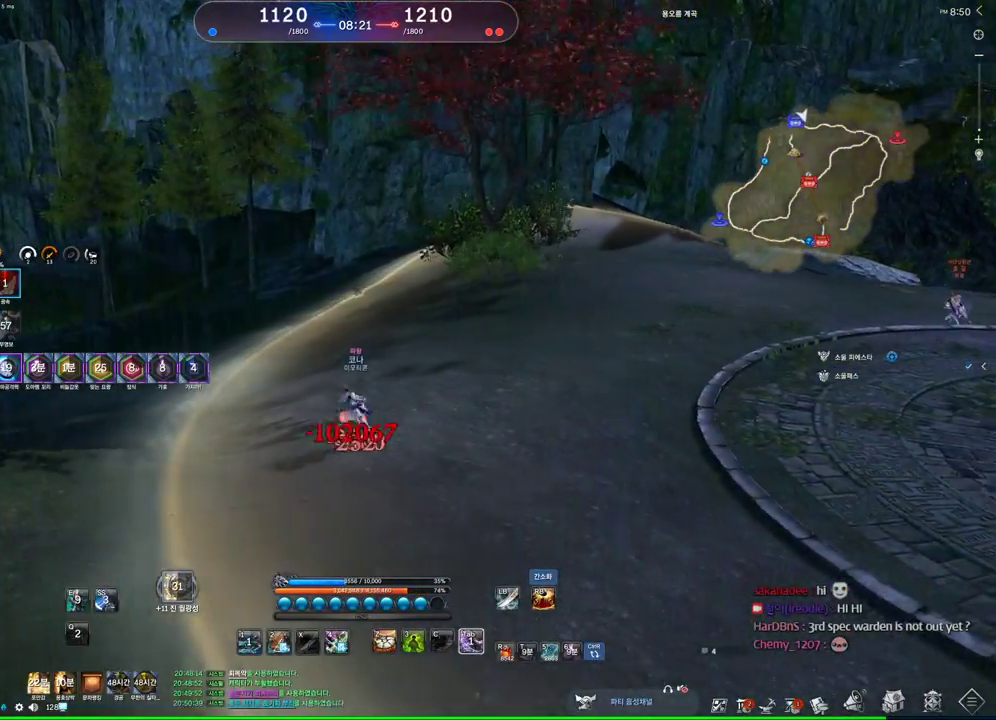
{"keys": ["a"], "mouse": [], "events": [[400, "2", "down"], [467, "2", "up"]]}
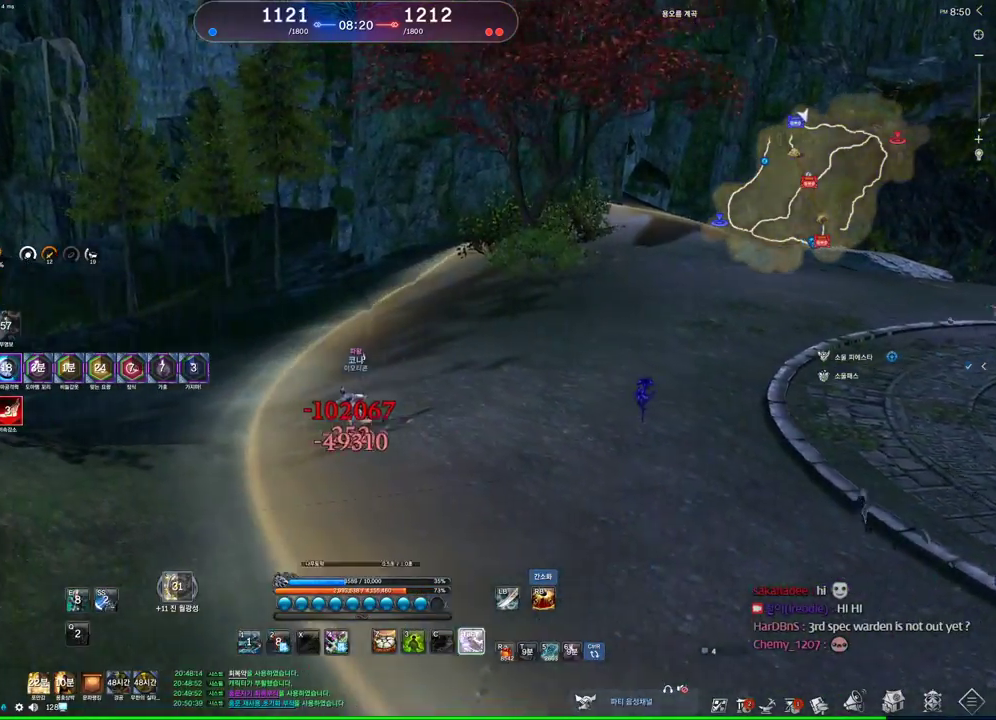
{"keys": [], "mouse": [], "events": [[300, "2", "down"], [367, "2", "up"], [400, "a", "up"]]}
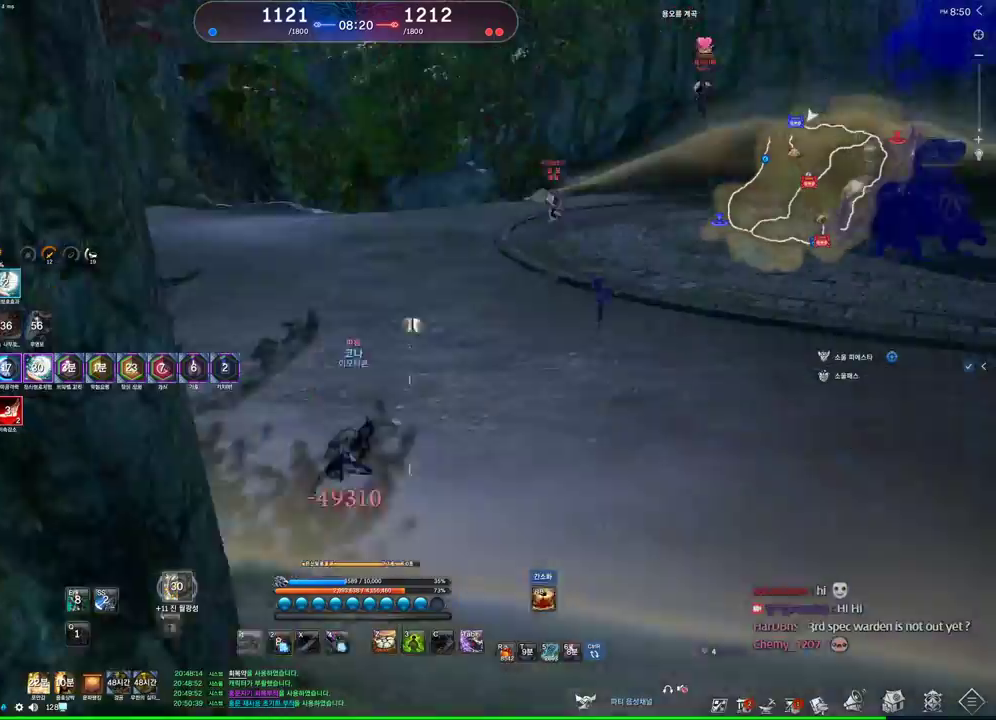
{"keys": ["w"], "mouse": [], "events": [[33, "w", "down"]]}
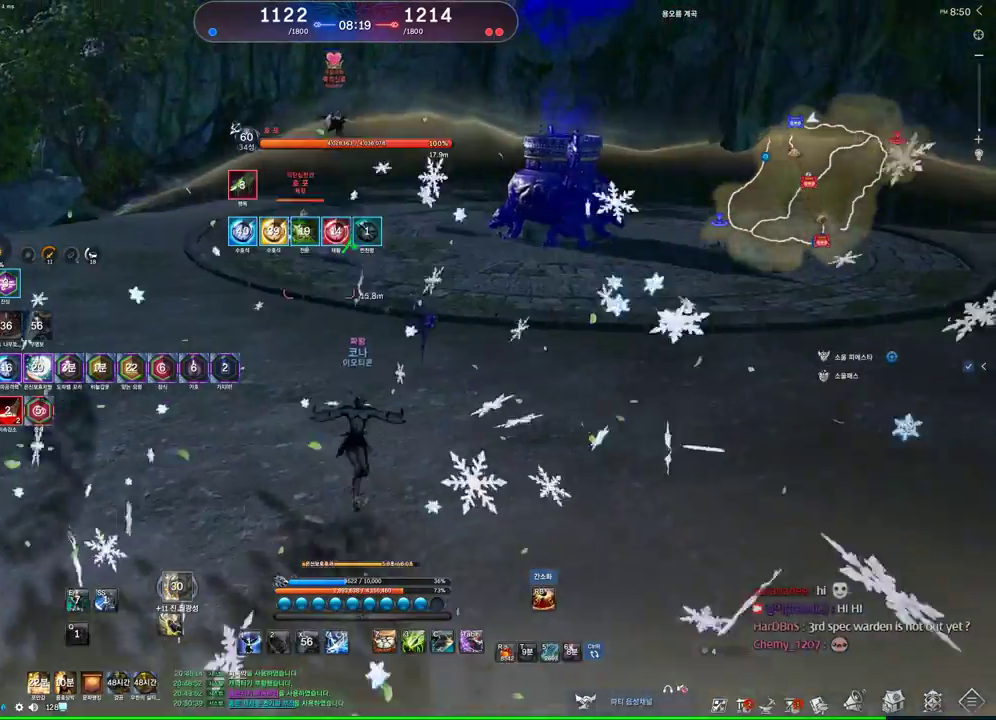
{"keys": ["d"], "mouse": [], "events": [[67, "d", "down"], [167, "w", "up"]]}
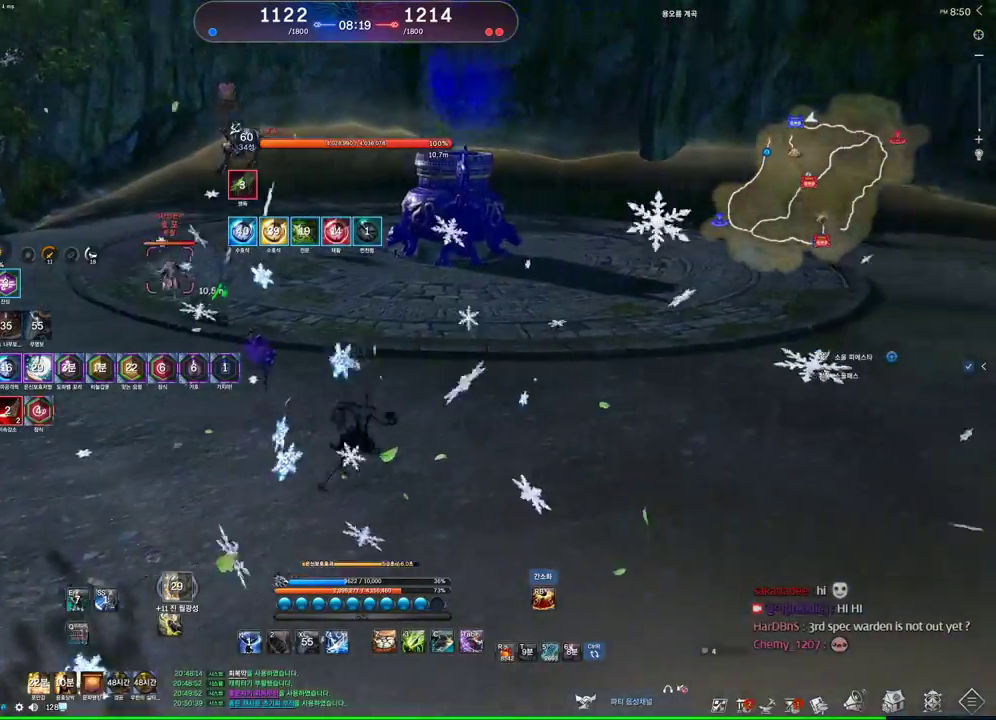
{"keys": ["d"], "mouse": [], "events": []}
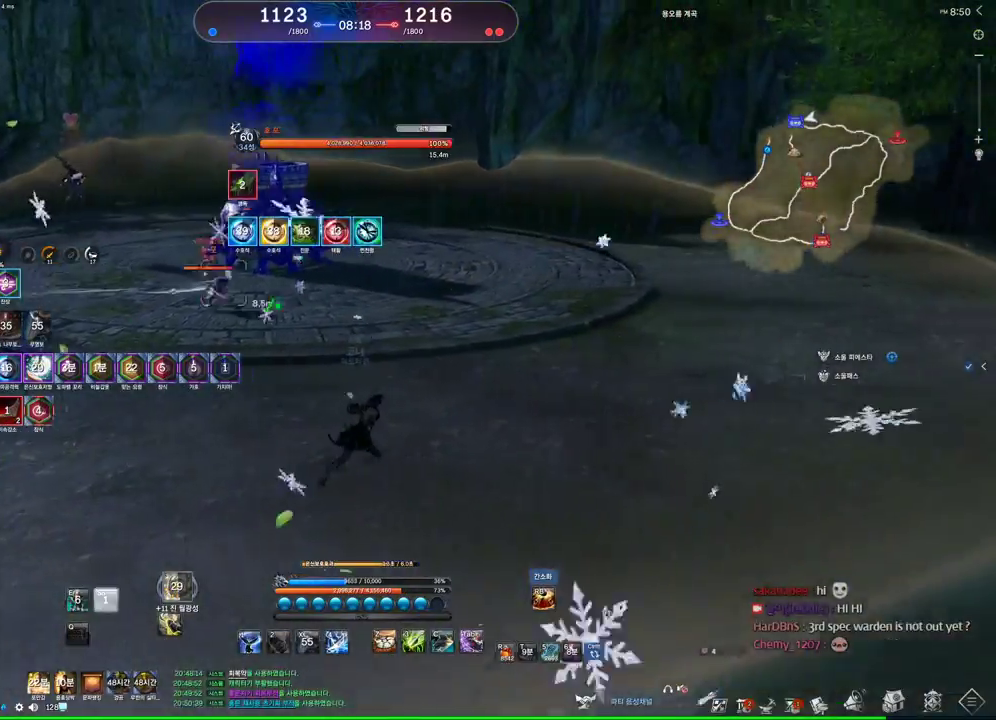
{"keys": ["s"], "mouse": [], "events": [[267, "s", "down"], [333, "d", "up"], [367, "s", "up"], [433, "s", "down"]]}
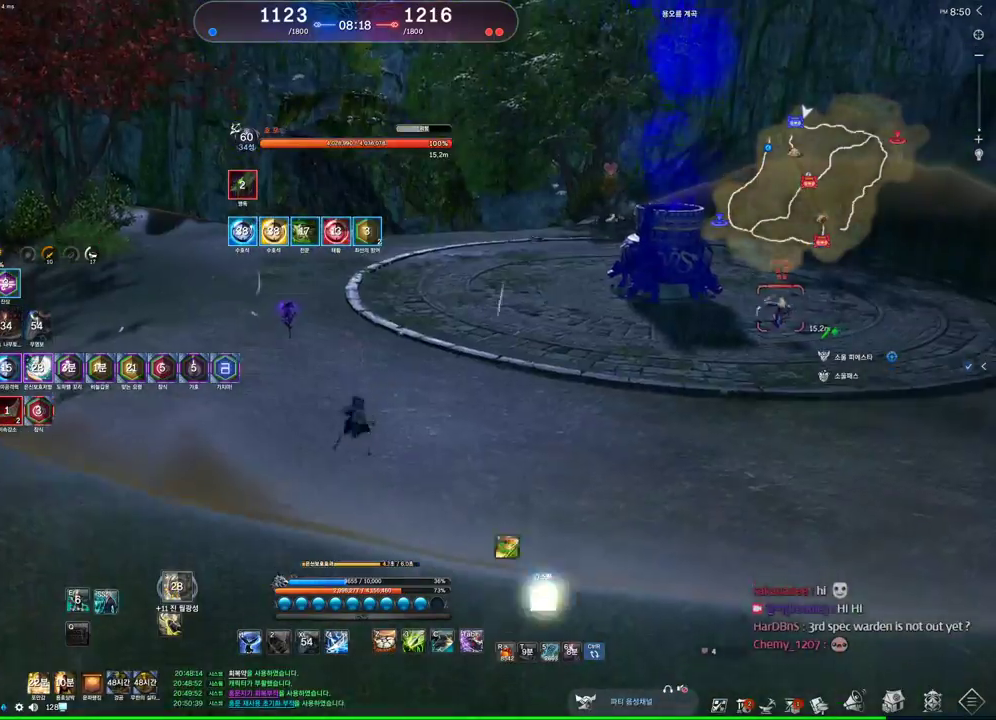
{"keys": ["d"], "mouse": [], "events": [[33, "s", "up"], [200, "d", "down"]]}
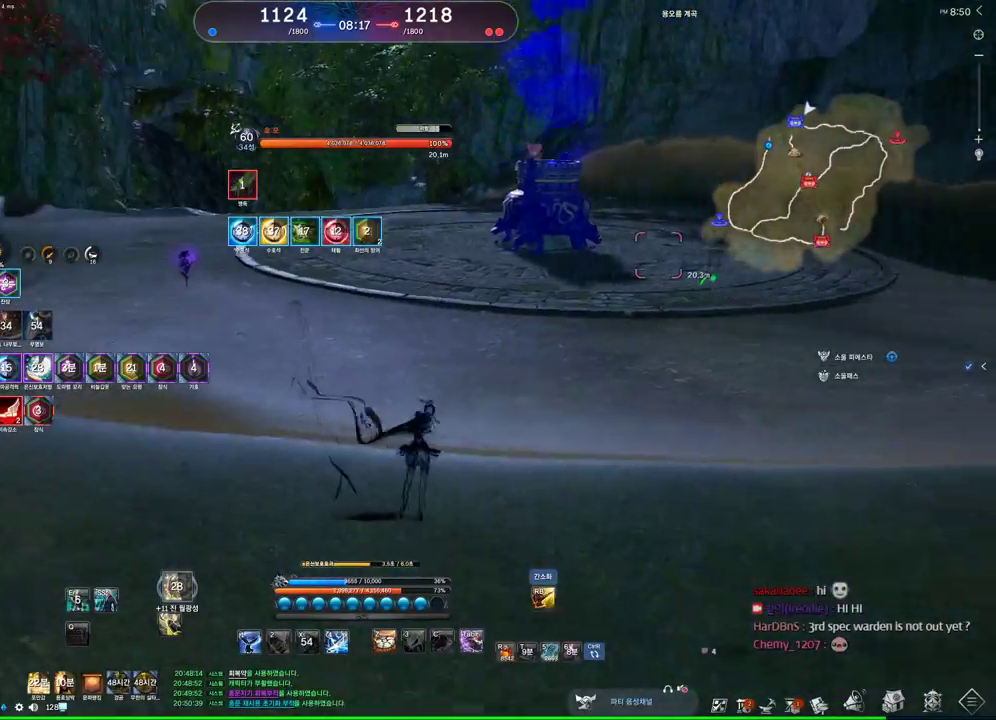
{"keys": ["d"], "mouse": [], "events": []}
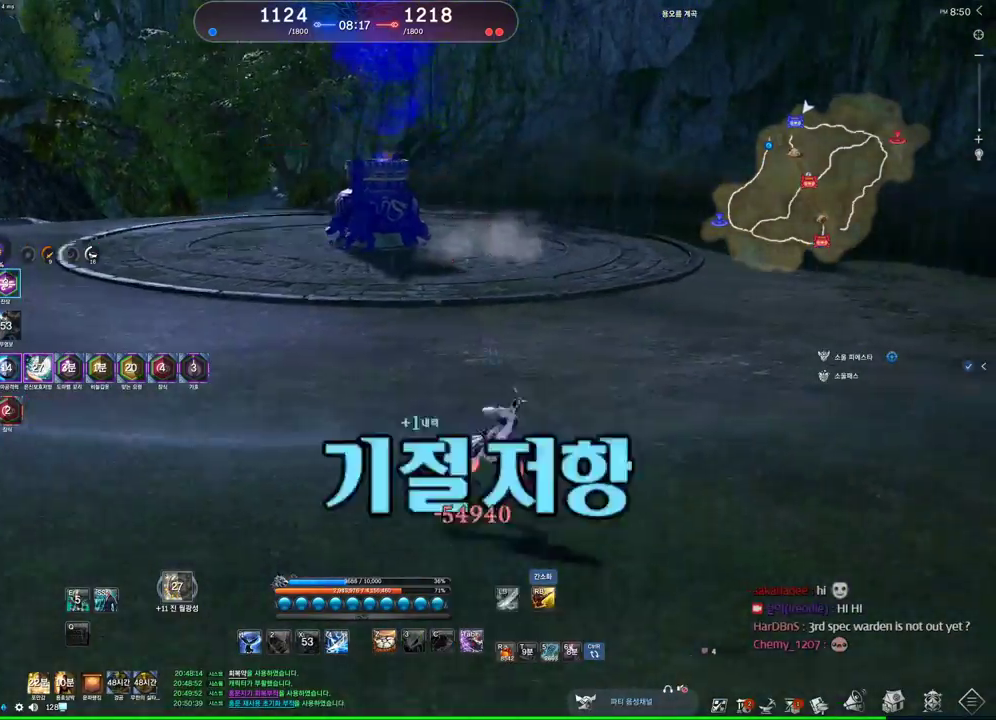
{"keys": ["d"], "mouse": [], "events": []}
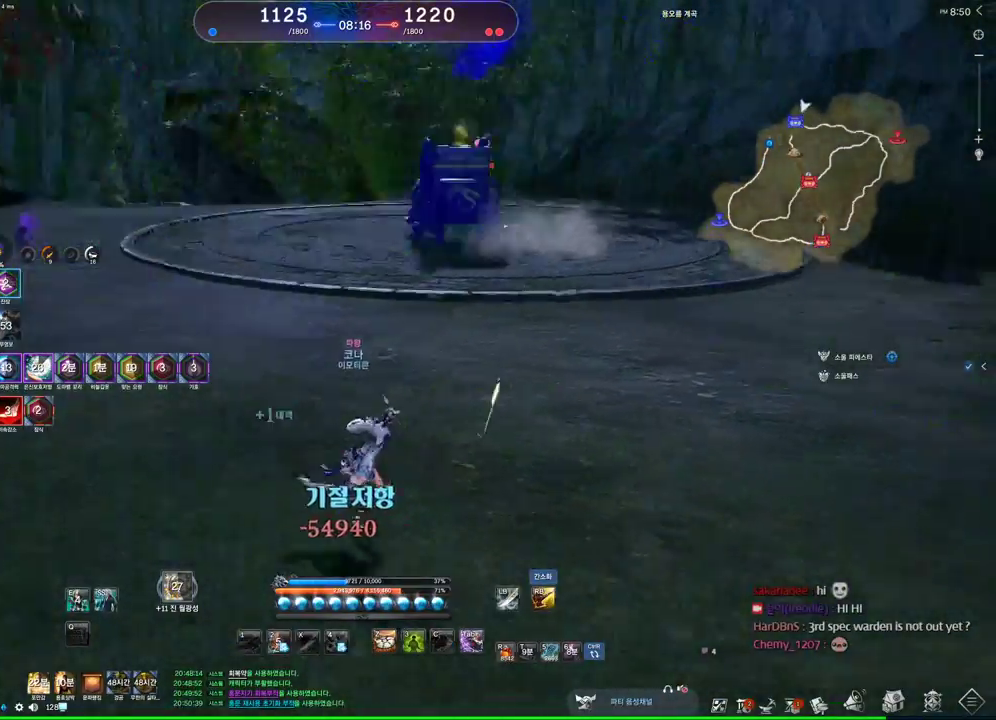
{"keys": ["d"], "mouse": [], "events": [[67, "d", "up"], [67, "s", "down"], [167, "s", "up"], [200, "s", "down"], [300, "s", "up"], [467, "d", "down"]]}
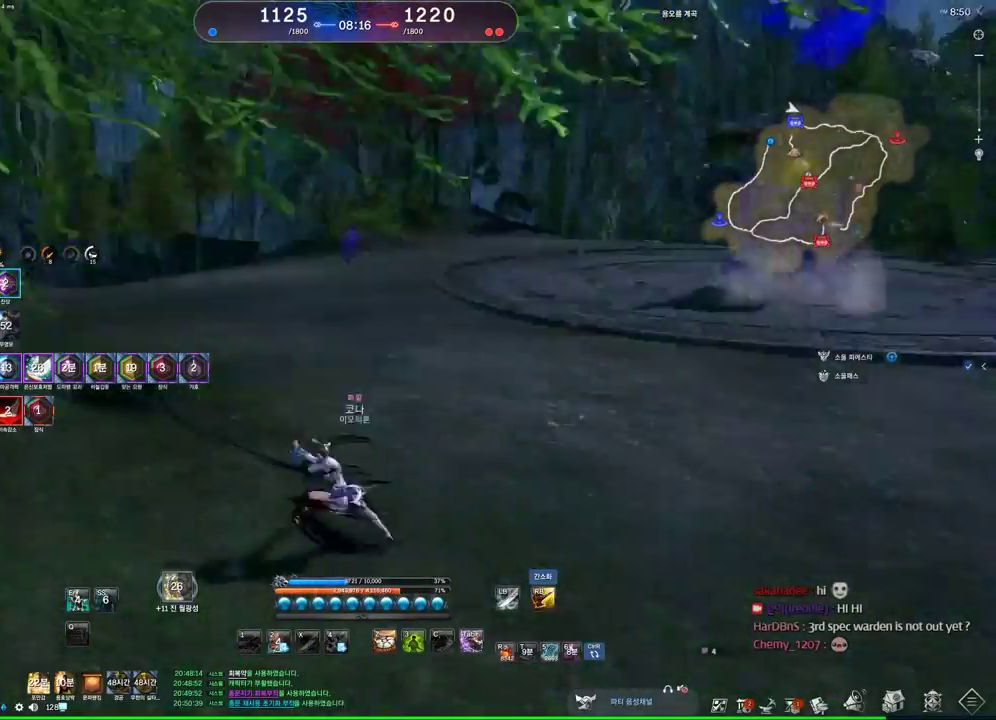
{"keys": ["w"], "mouse": [], "events": [[200, "w", "down"], [433, "d", "up"]]}
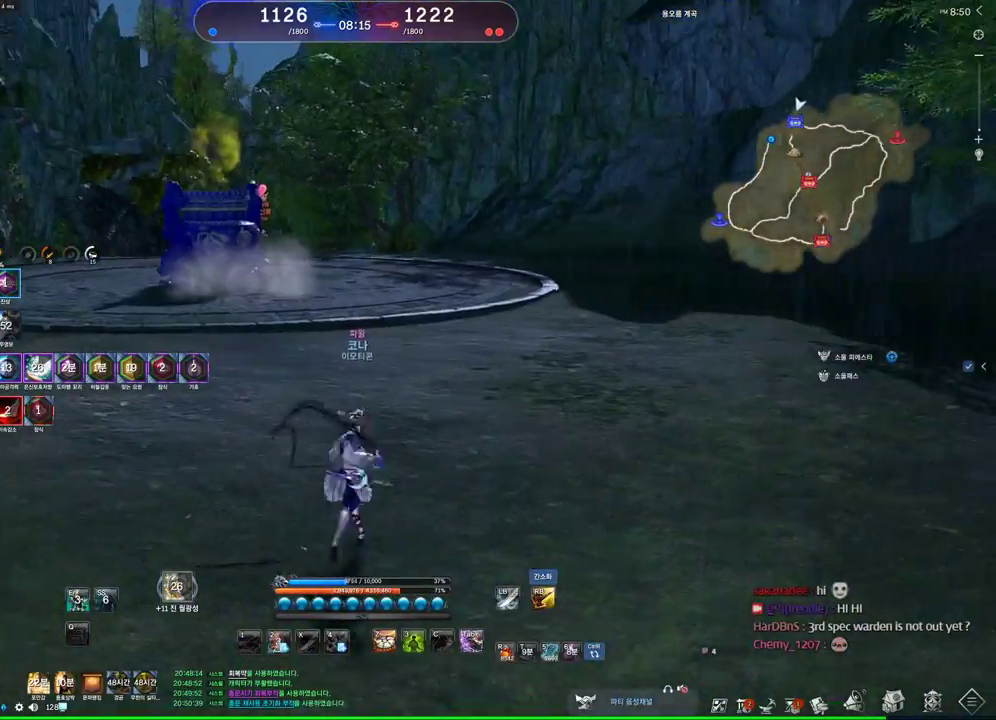
{"keys": ["w"], "mouse": [], "events": [[133, "mouse_right", "down"], [233, "mouse_right", "up"], [267, "mouse_right", "down"], [367, "mouse_right", "up"]]}
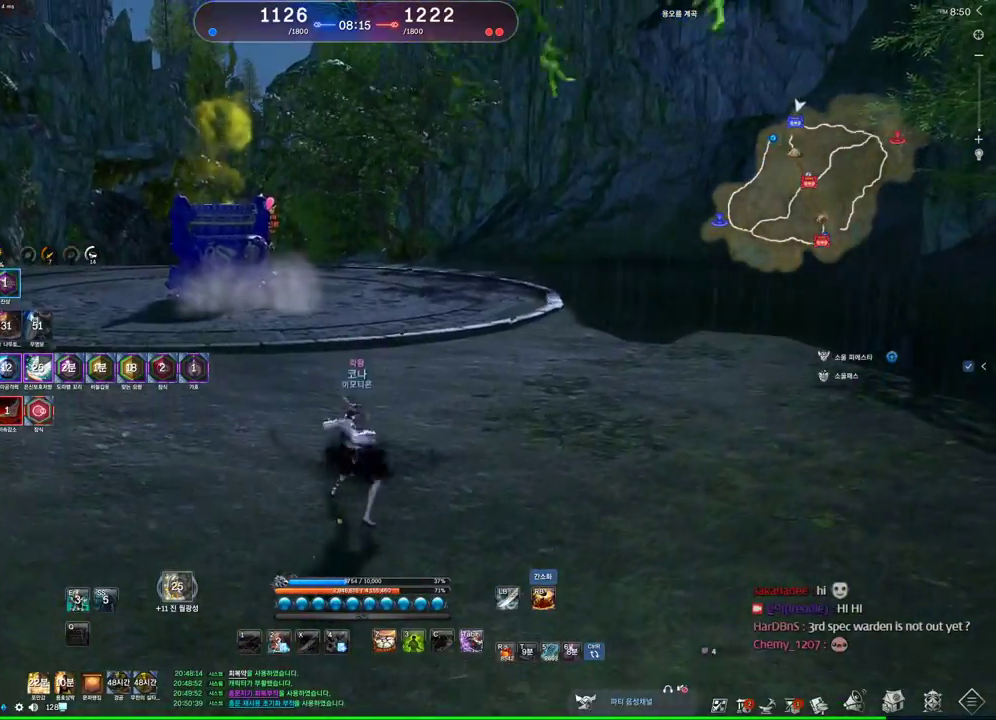
{"keys": ["c", "w"], "mouse": [], "events": [[200, "c", "down"], [233, "c", "up"], [333, "c", "down"], [400, "c", "up"], [433, "c", "down"]]}
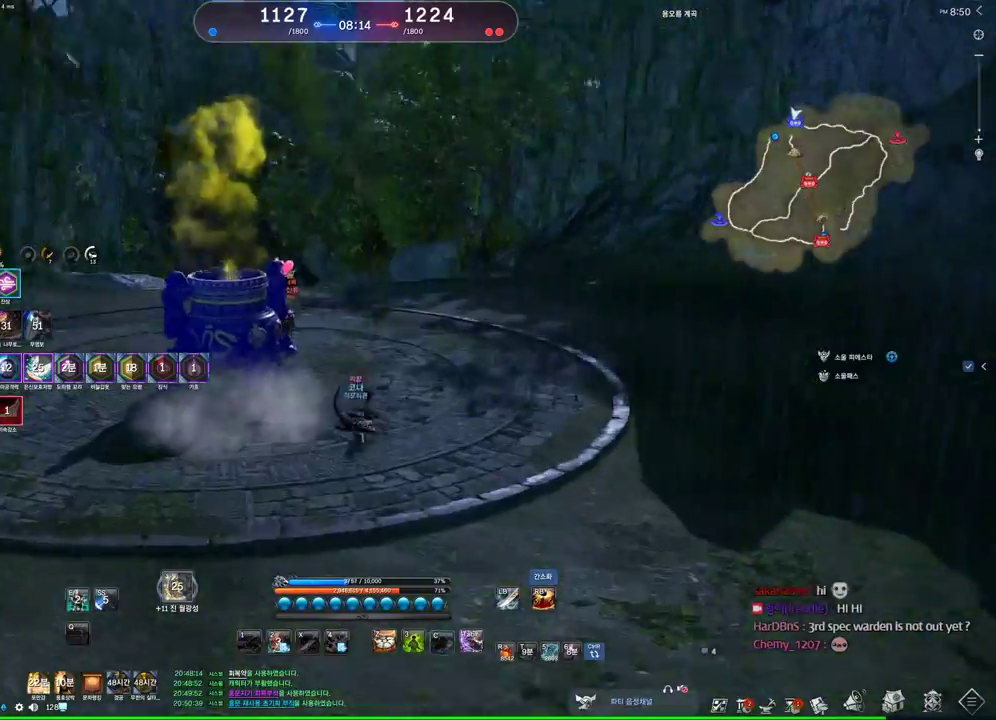
{"keys": [], "mouse": [], "events": [[33, "c", "up"], [133, "c", "down"], [200, "c", "up"], [367, "4", "down"], [400, "w", "up"], [500, "4", "up"]]}
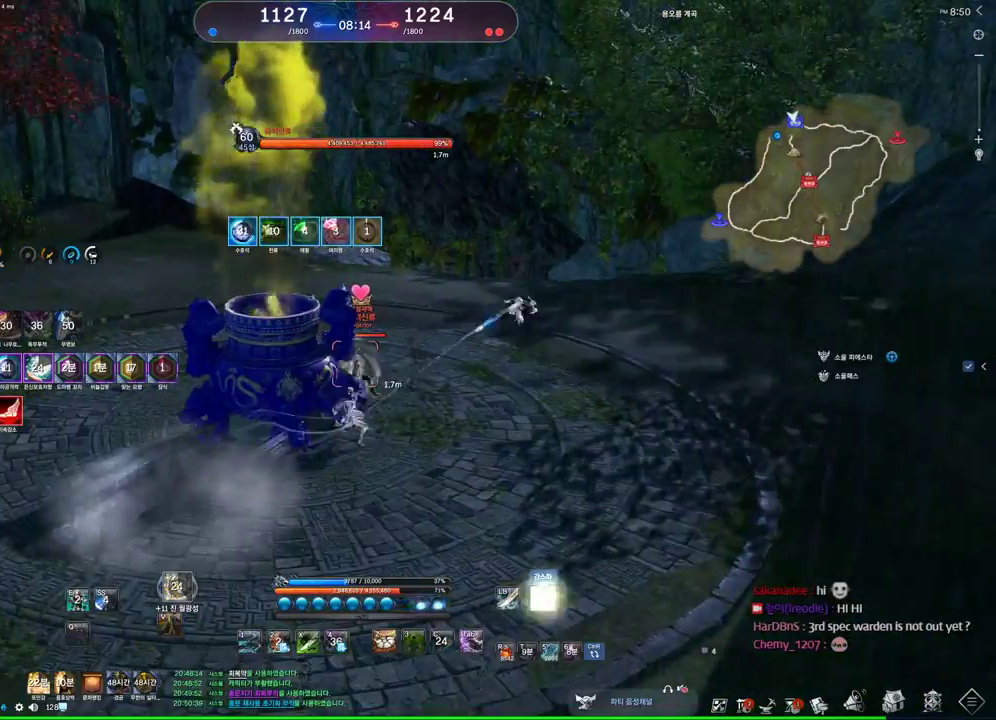
{"keys": [], "mouse": [], "events": [[200, "v", "down"], [233, "v", "up"], [433, "2", "down"], [467, "2", "up"]]}
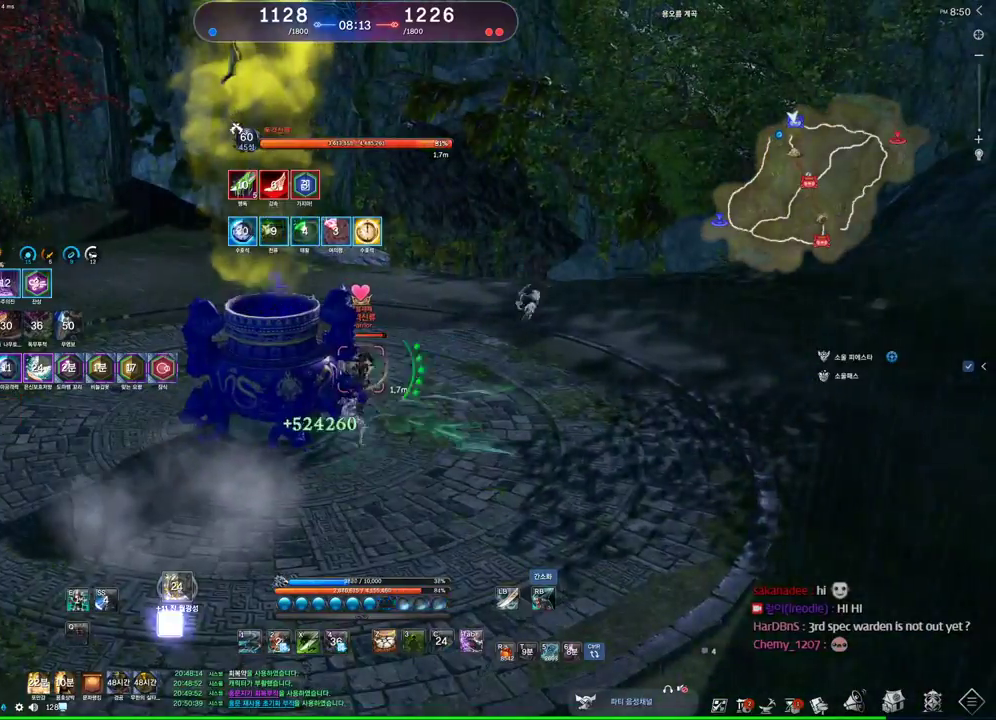
{"keys": ["d", "q"], "mouse": [], "events": [[67, "d", "down"], [467, "q", "down"]]}
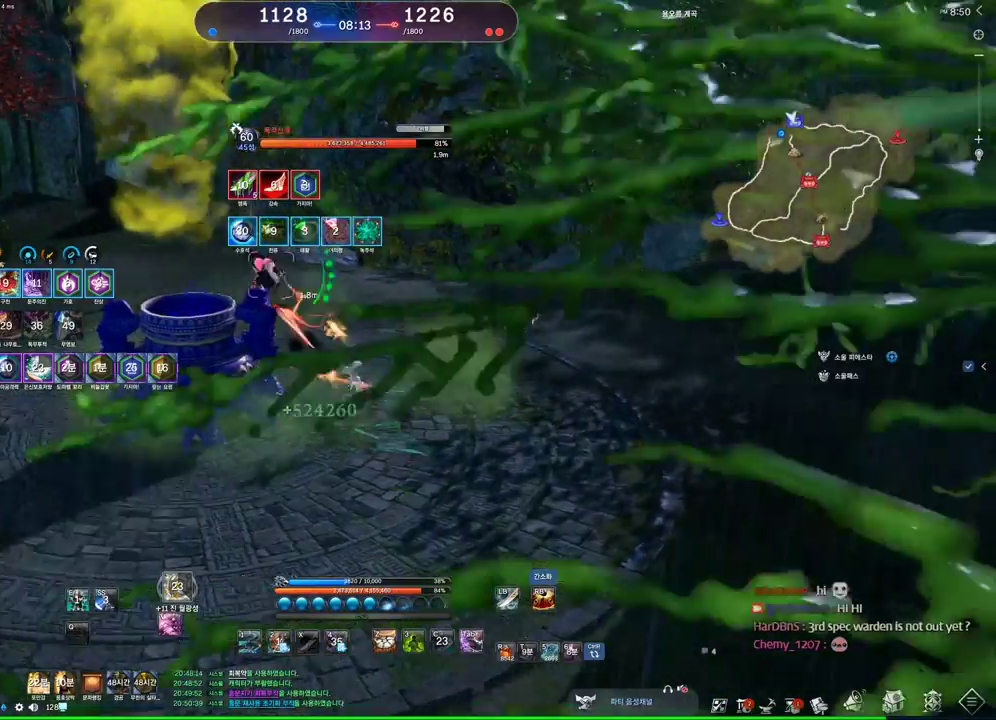
{"keys": ["d"], "mouse": [], "events": [[500, "q", "up"]]}
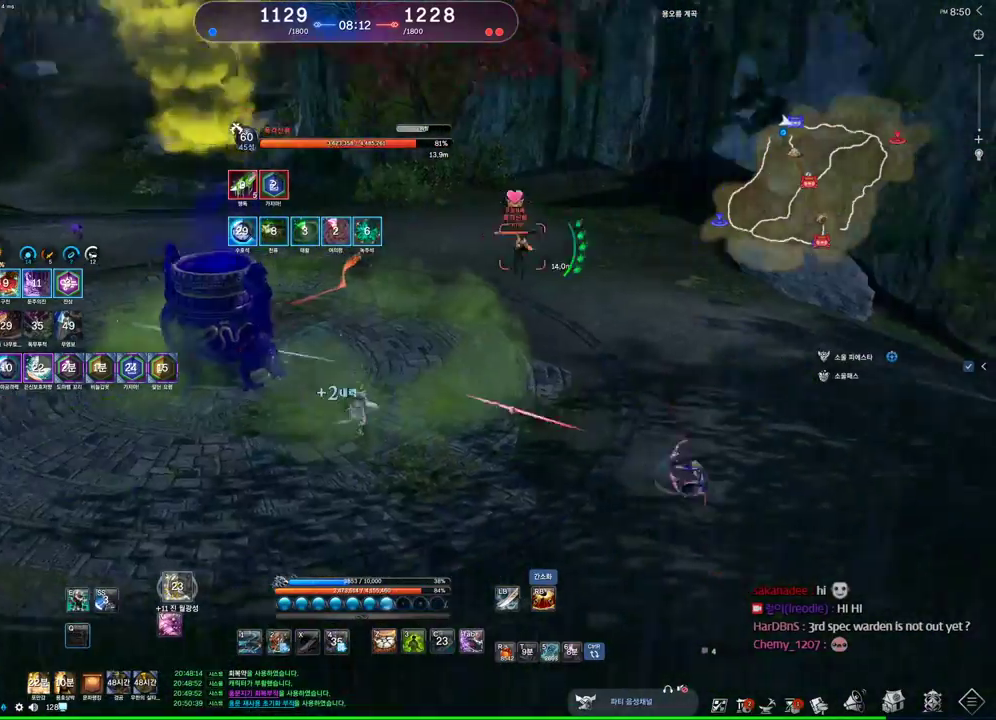
{"keys": ["d", "w"], "mouse": [], "events": [[33, "d", "up"], [133, "tab", "down"], [300, "tab", "up"], [433, "d", "down"], [500, "w", "down"]]}
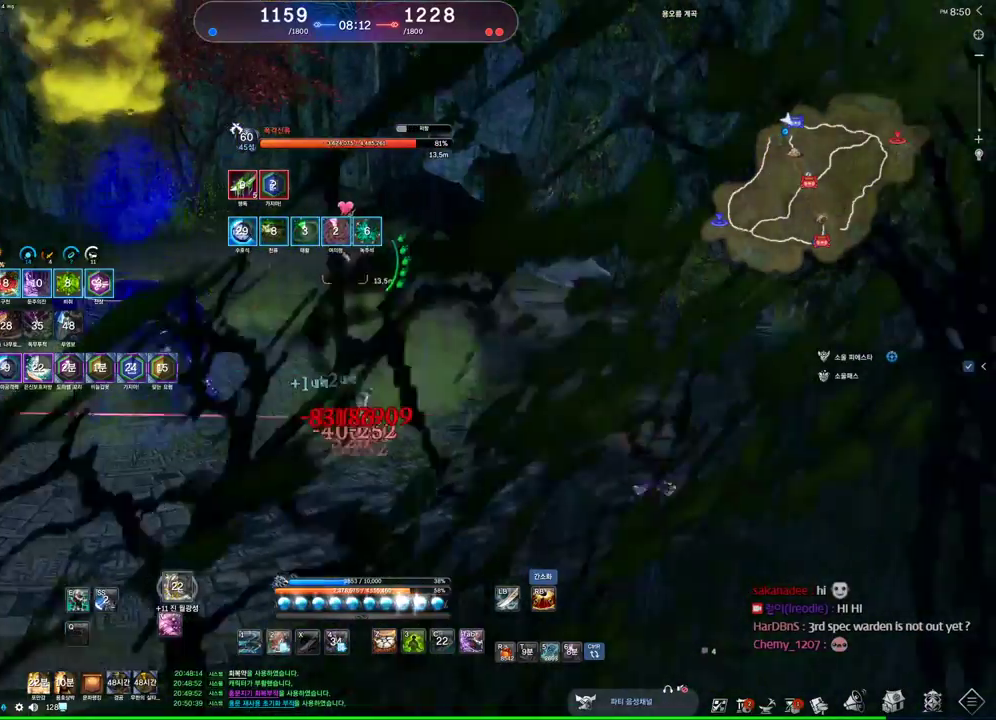
{"keys": ["e", "w"], "mouse": [], "events": [[67, "d", "up"], [333, "e", "down"]]}
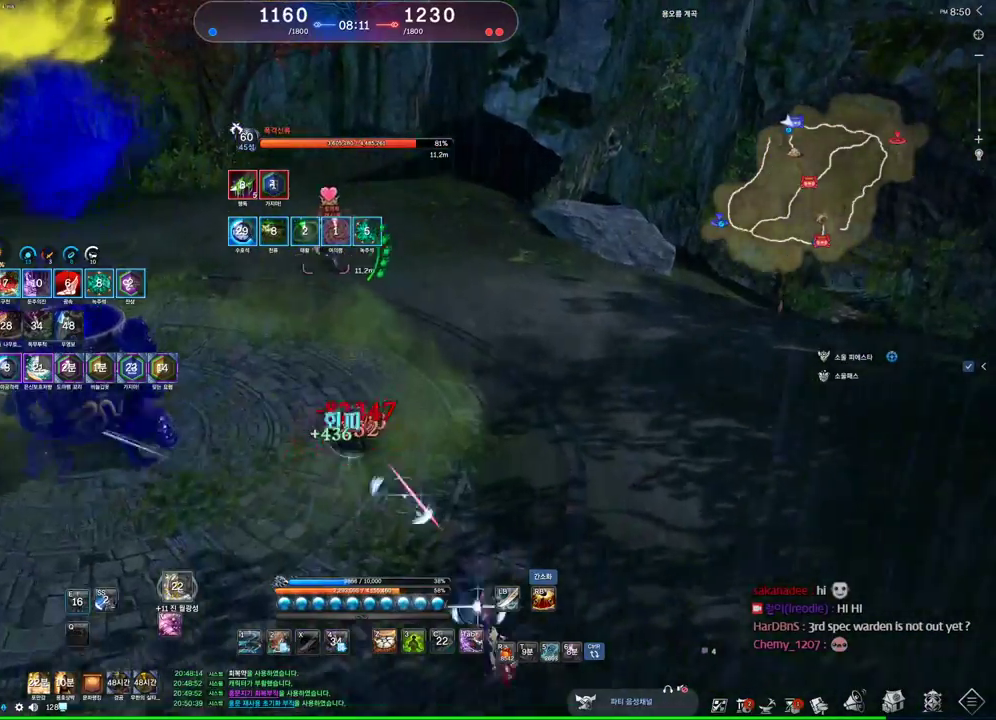
{"keys": ["w"], "mouse": [], "events": [[167, "e", "up"], [400, "tab", "down"], [500, "tab", "up"]]}
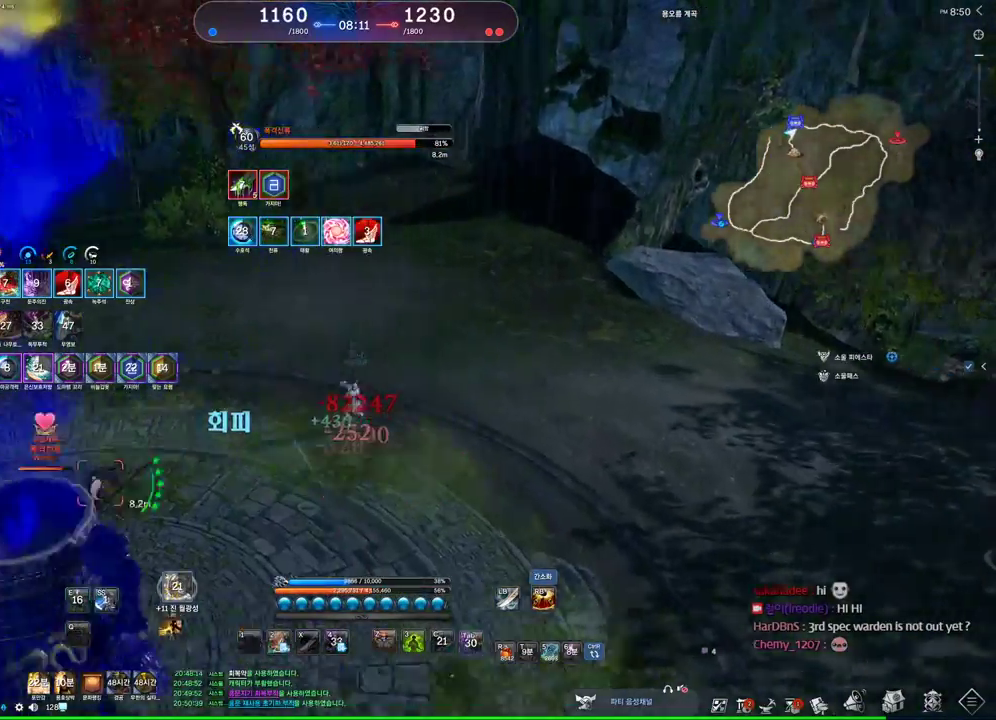
{"keys": ["1", "d"], "mouse": [], "events": [[133, "w", "up"], [367, "d", "down"], [500, "1", "down"]]}
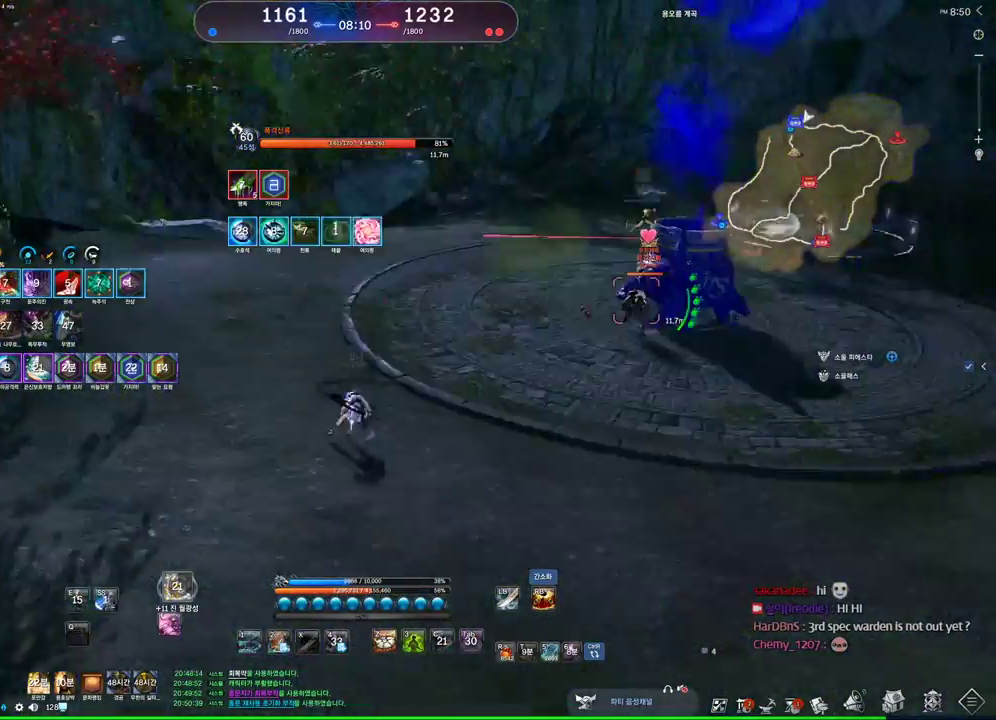
{"keys": ["d"], "mouse": [], "events": [[100, "1", "up"], [200, "1", "down"], [233, "1", "up"]]}
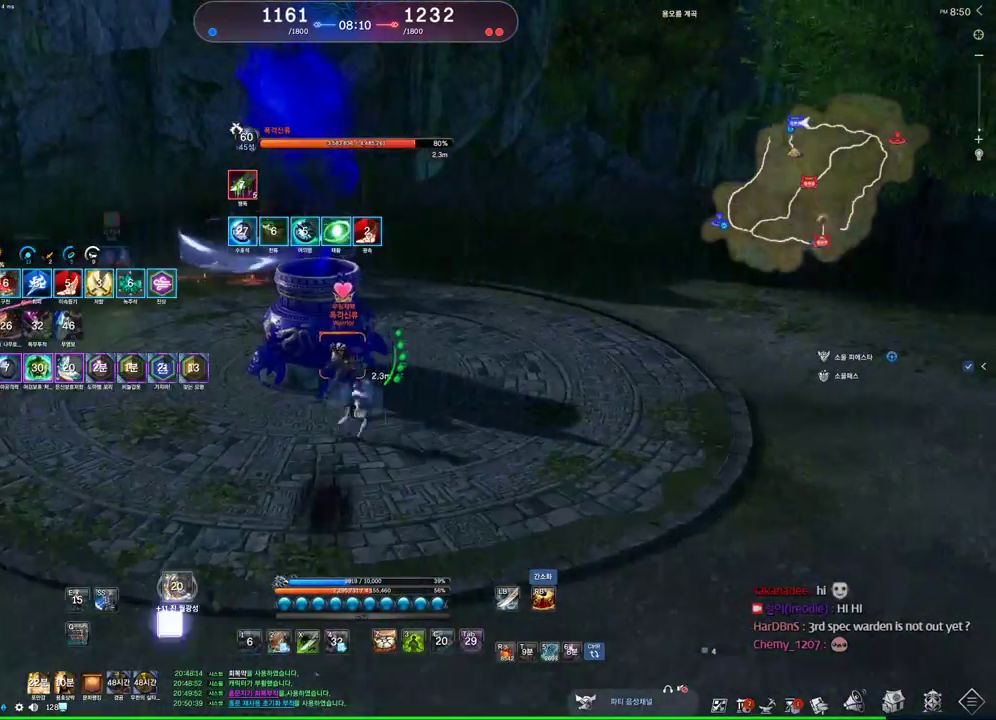
{"keys": ["d", "q"], "mouse": [], "events": [[200, "1", "down"], [267, "1", "up"], [400, "q", "down"]]}
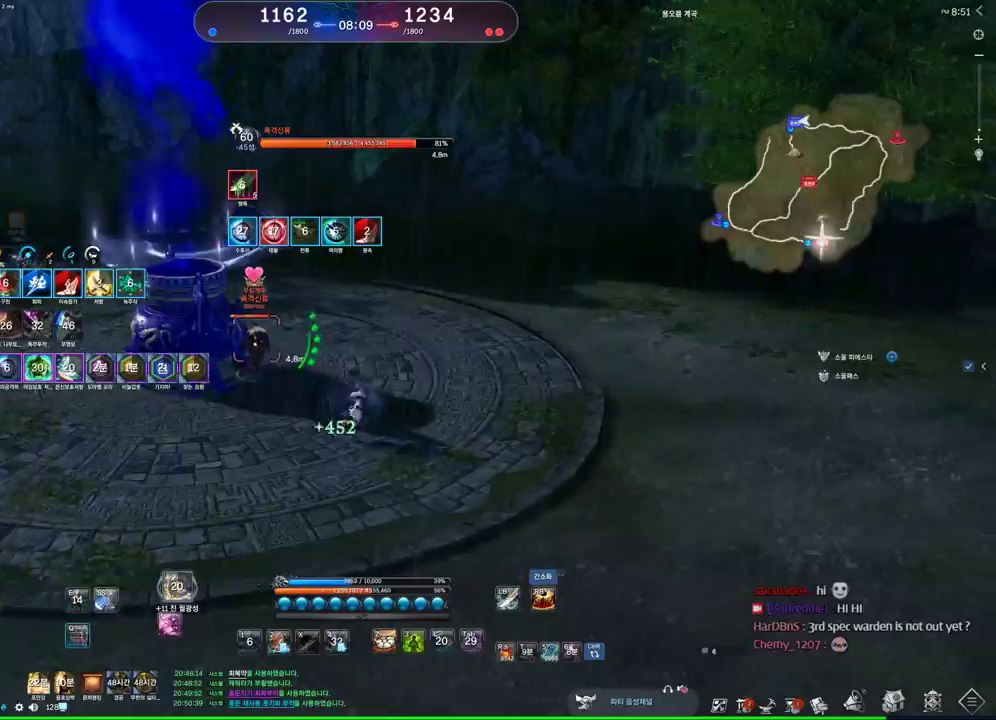
{"keys": [], "mouse": [], "events": [[133, "q", "up"], [233, "d", "up"]]}
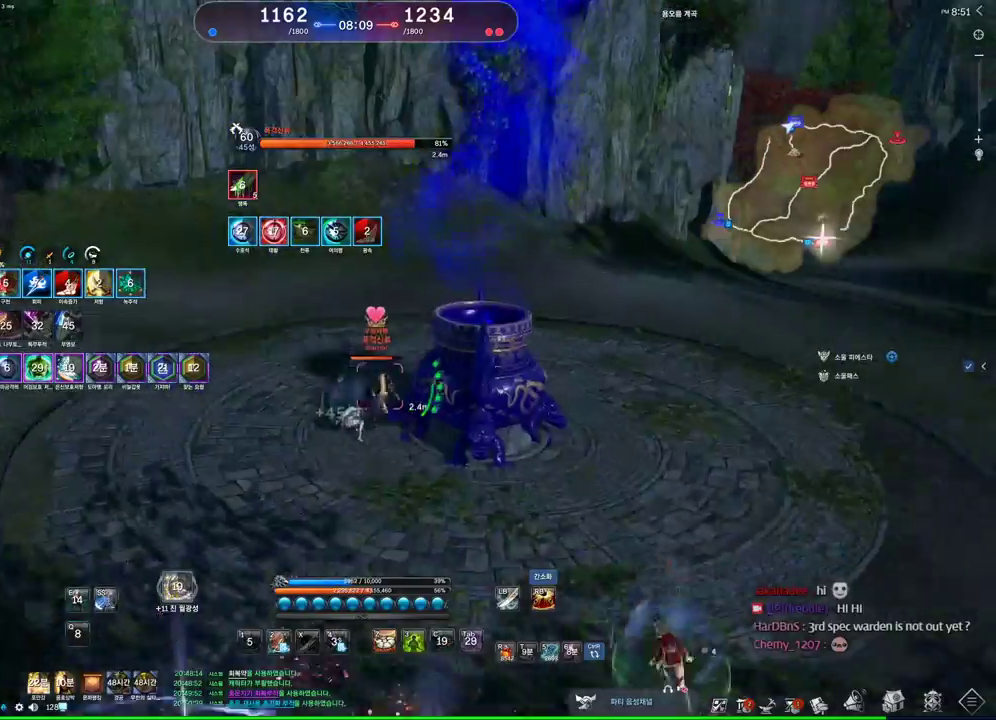
{"keys": [], "mouse": [], "events": [[100, "s", "down"], [167, "s", "up"], [200, "s", "down"], [333, "s", "up"]]}